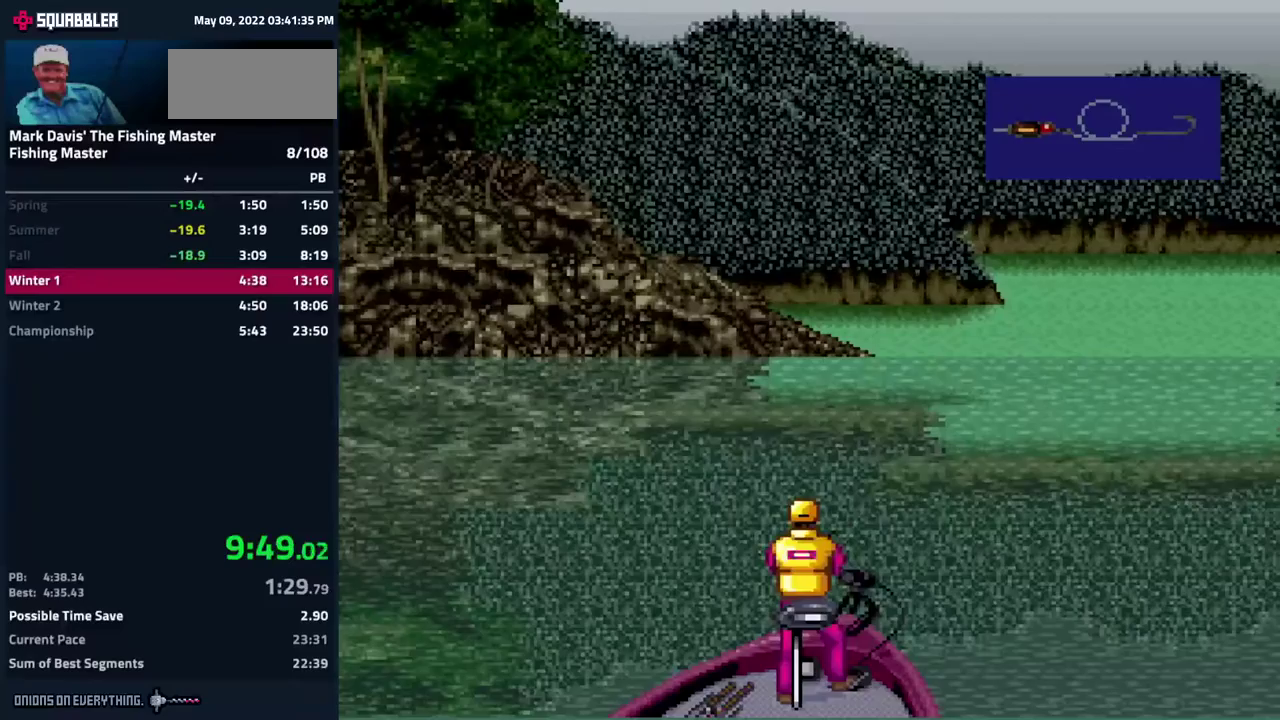
Gameplay with a controller (Nintendo layout); each line is a JSON object with the inputs held at the frame after it. "events" lists button and stick changes between this image and that frame as [ms after this image, input, new state], when the widget could be followed in between. Not read: A L3 R3.
{"buttons": []}
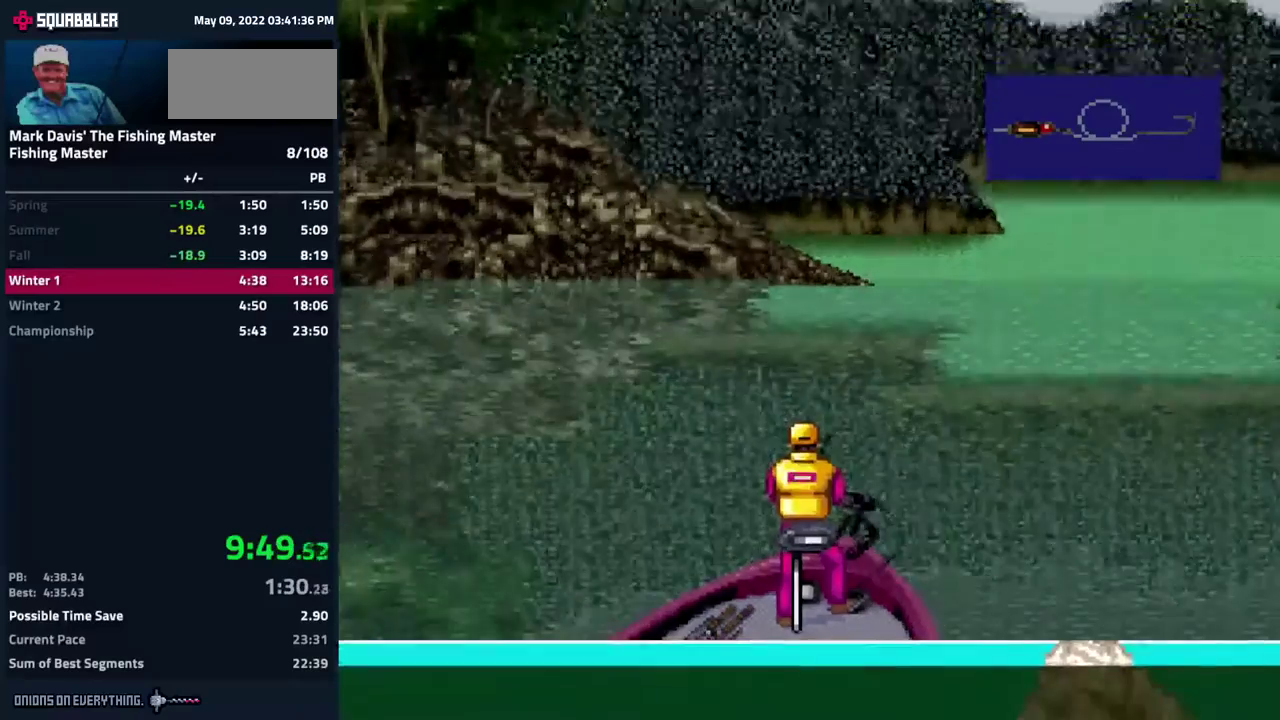
{"buttons": []}
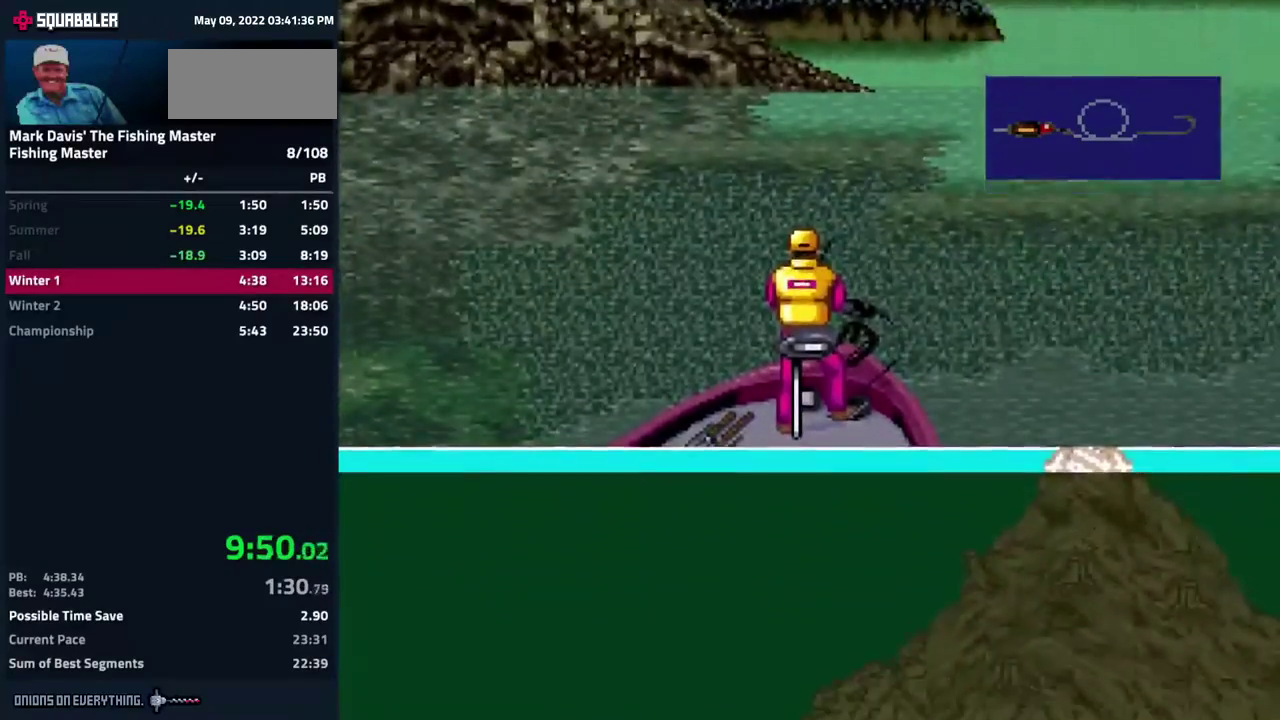
{"buttons": []}
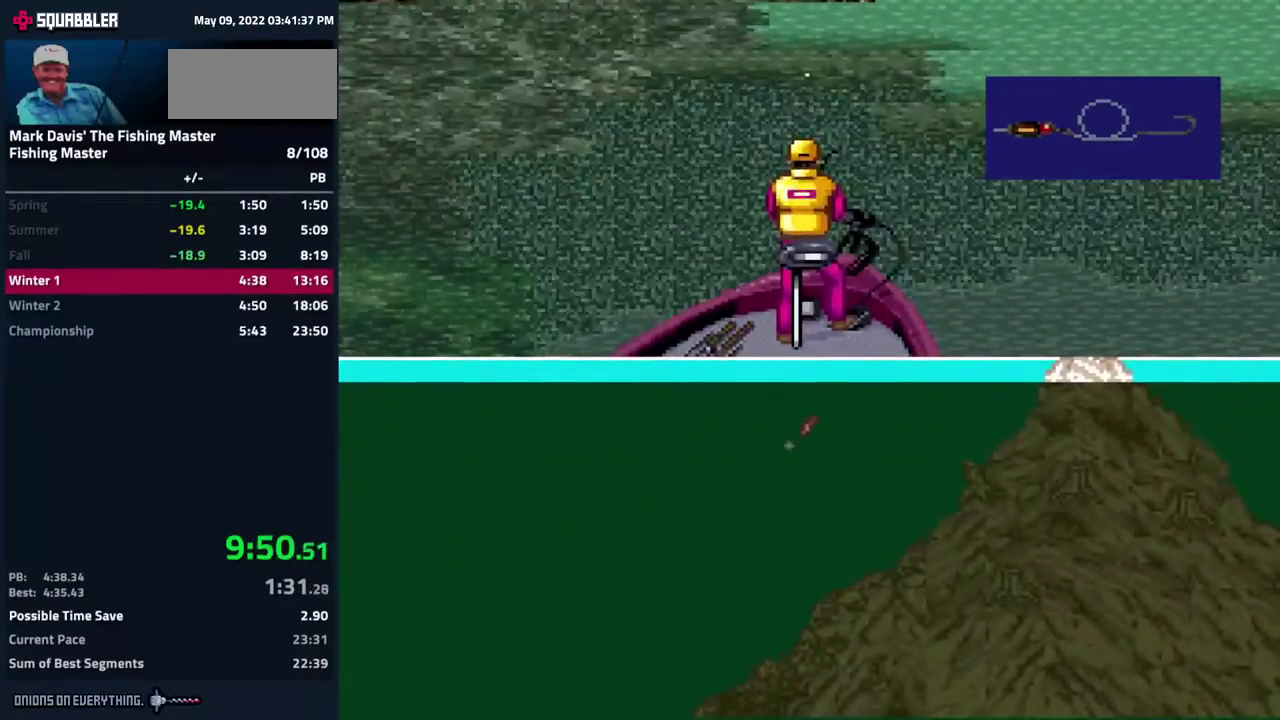
{"buttons": []}
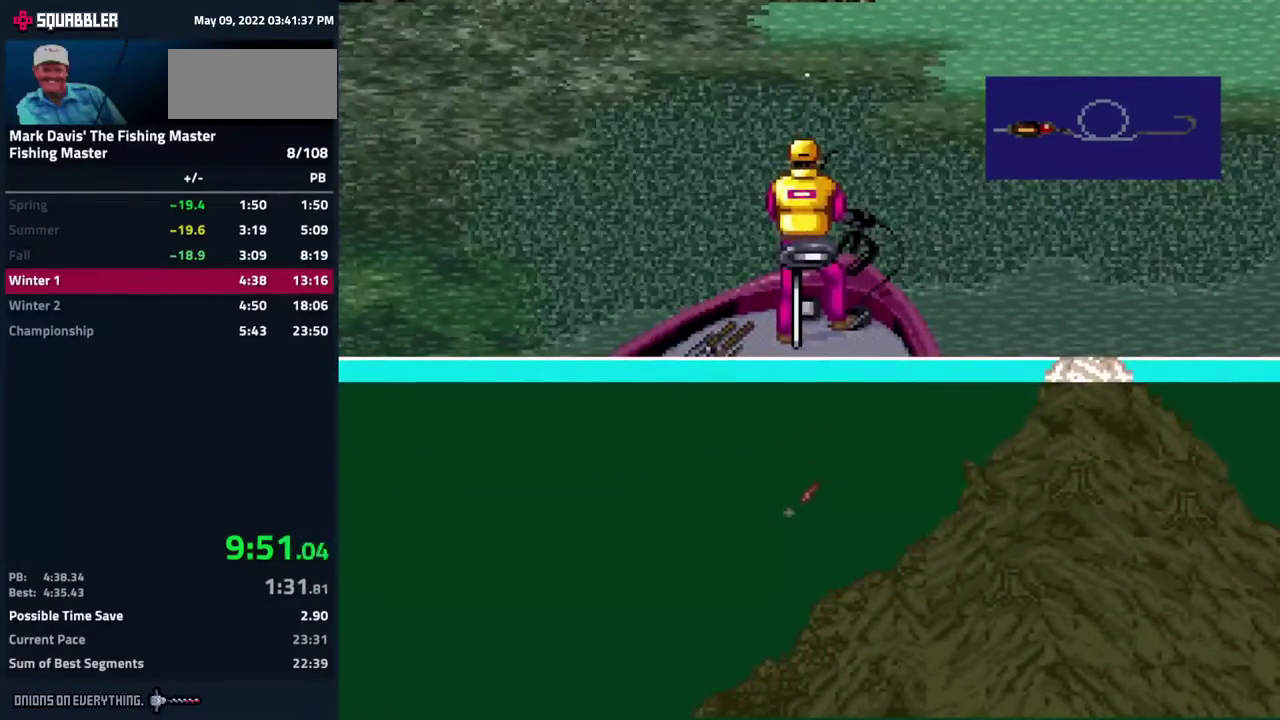
{"buttons": []}
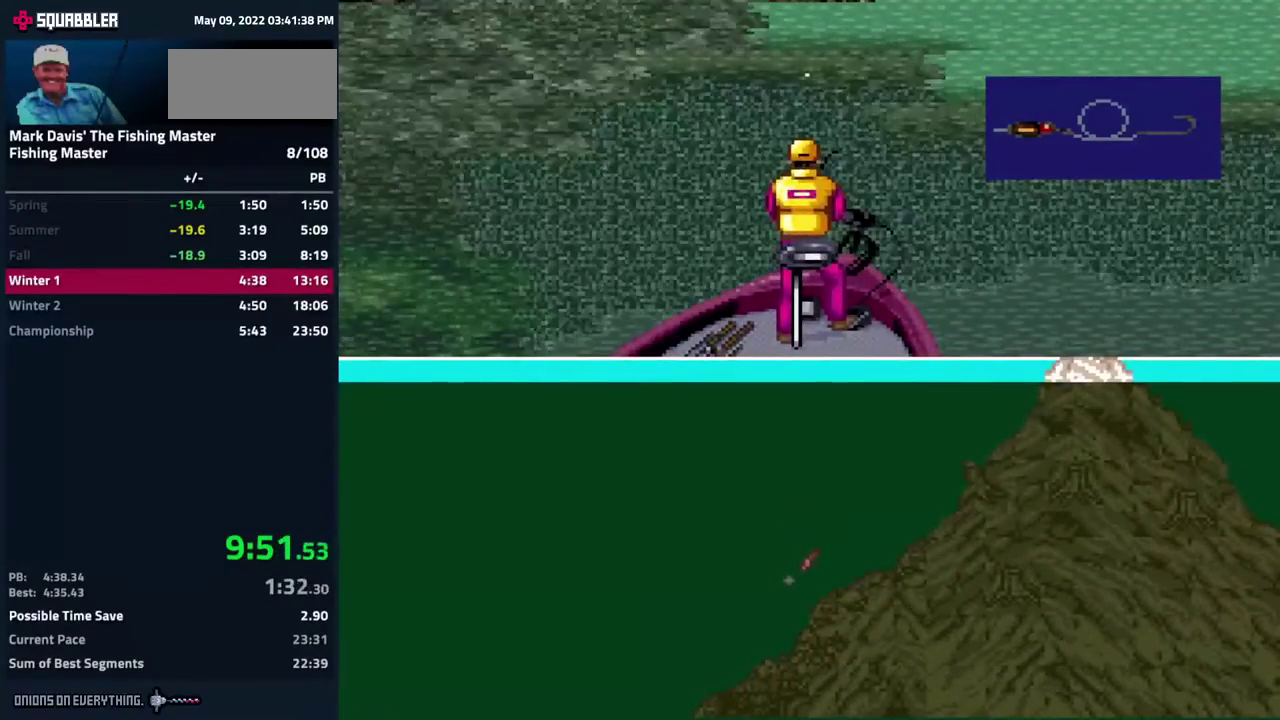
{"buttons": []}
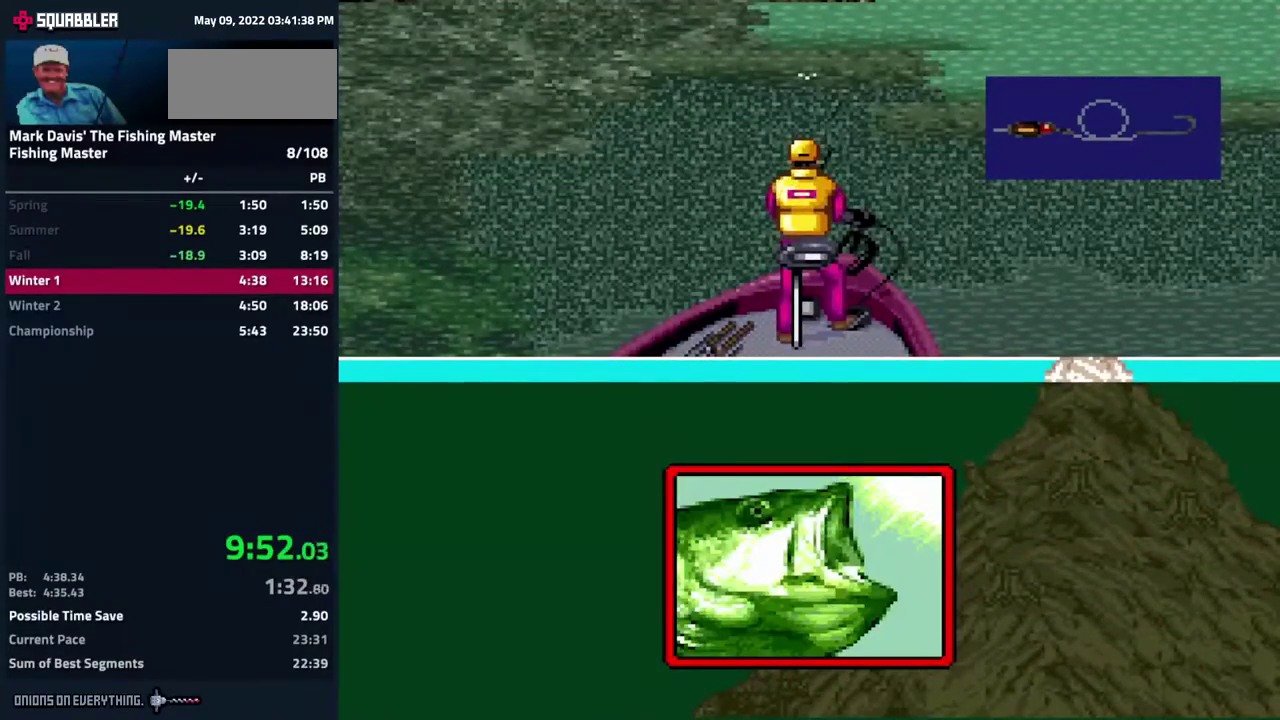
{"buttons": ["DPAD_DOWN"], "events": [[183, "DPAD_DOWN", "down"]]}
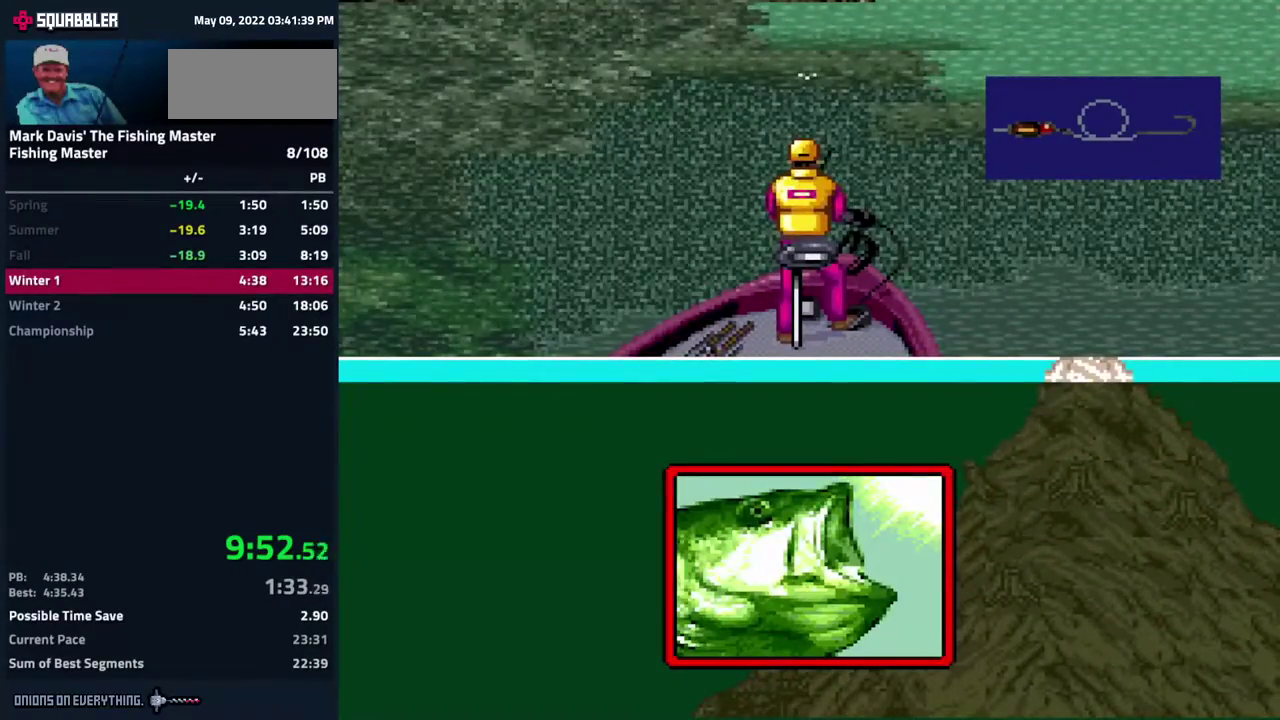
{"buttons": ["DPAD_DOWN"]}
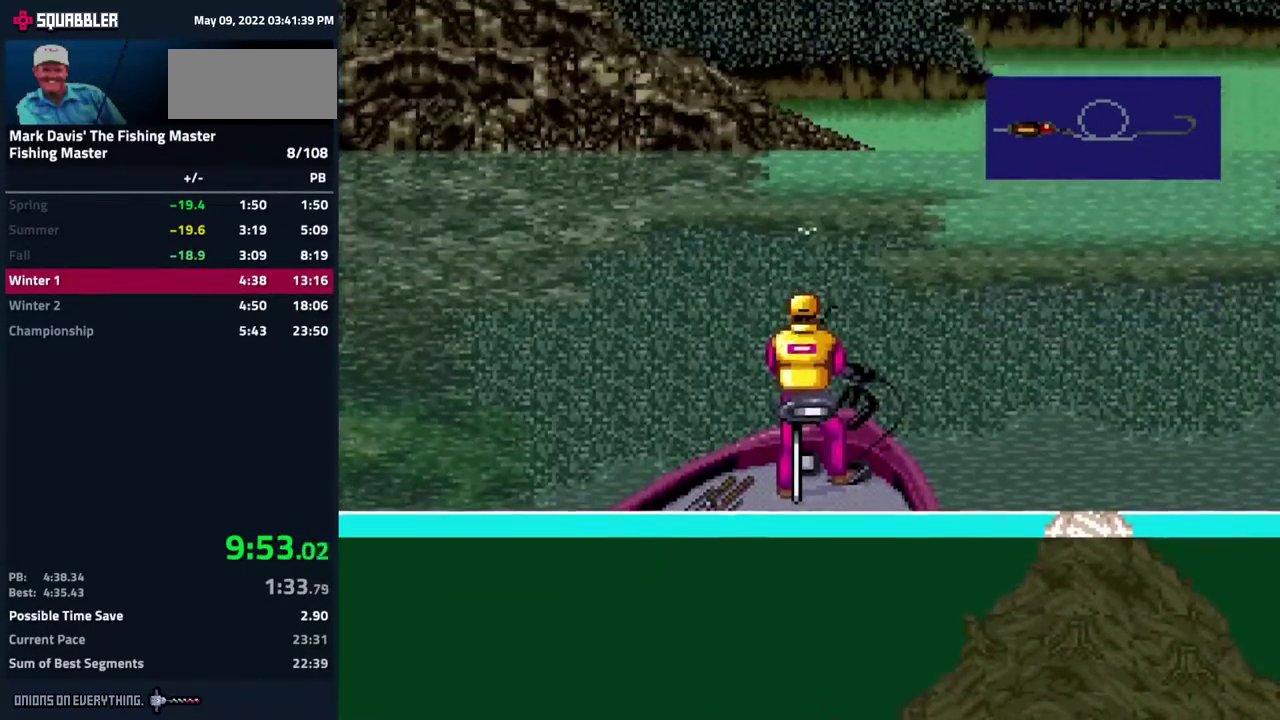
{"buttons": ["DPAD_DOWN"]}
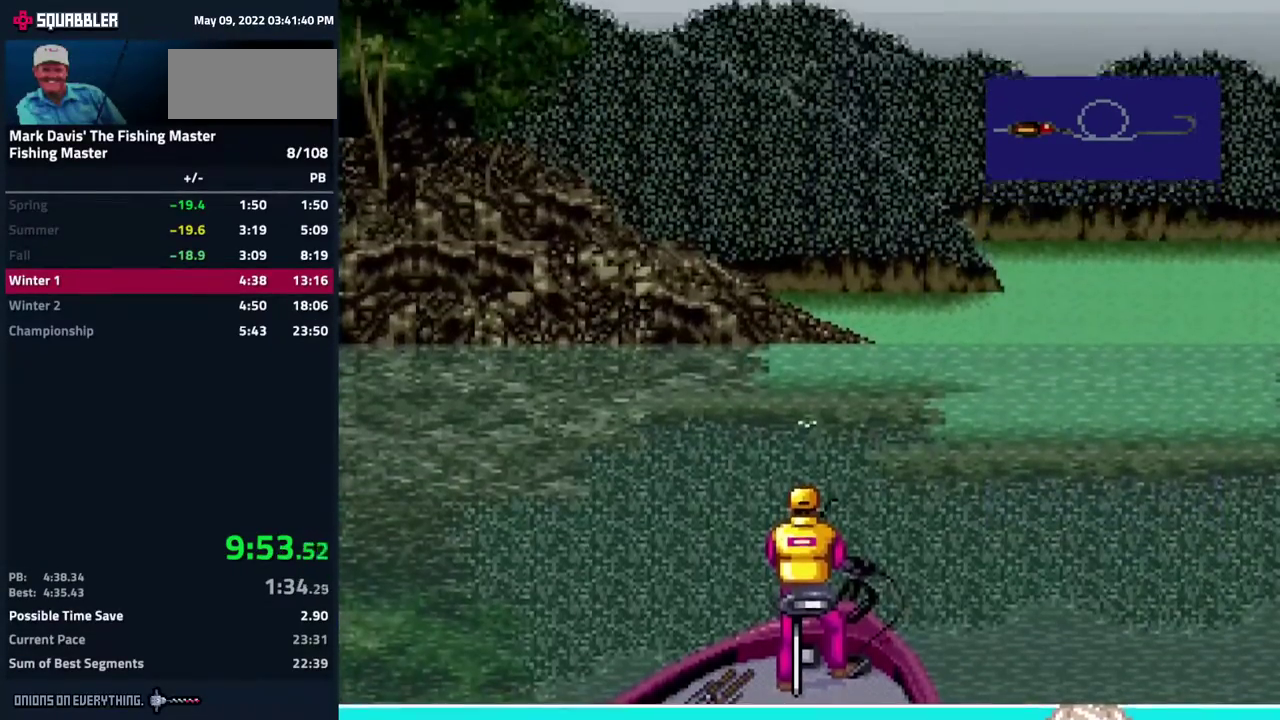
{"buttons": ["DPAD_DOWN"]}
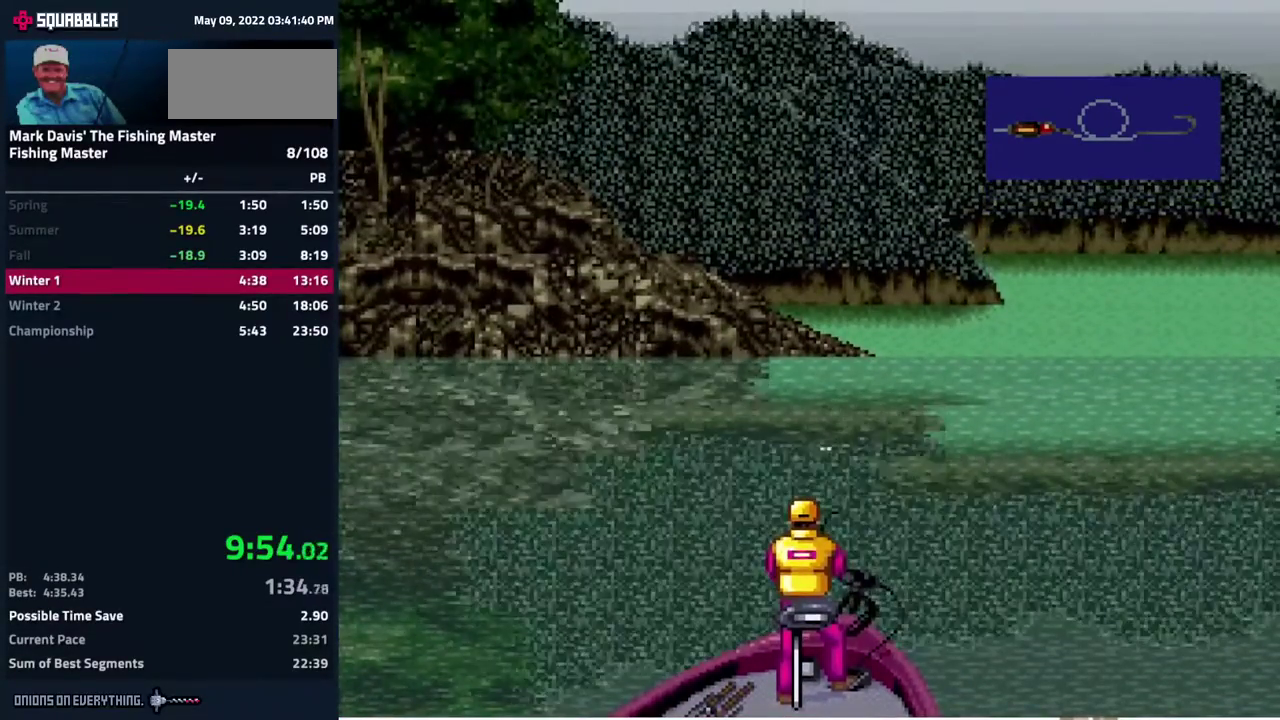
{"buttons": ["DPAD_DOWN"]}
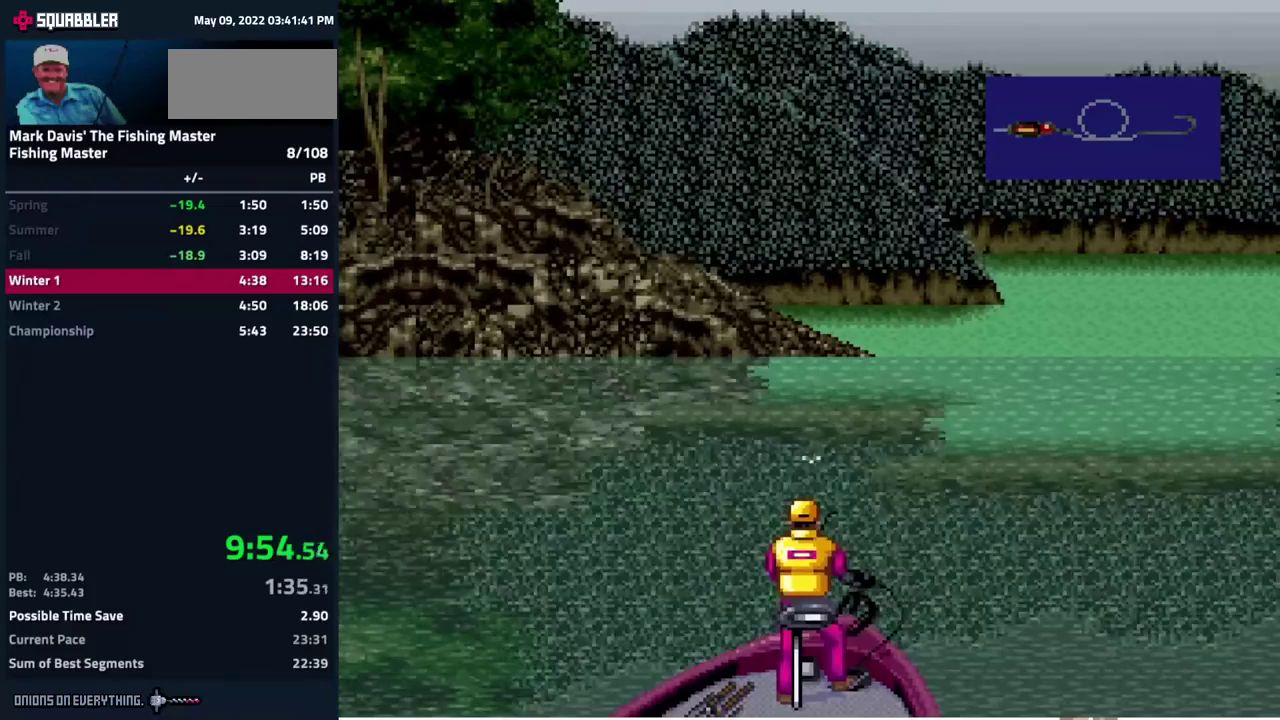
{"buttons": ["DPAD_DOWN"]}
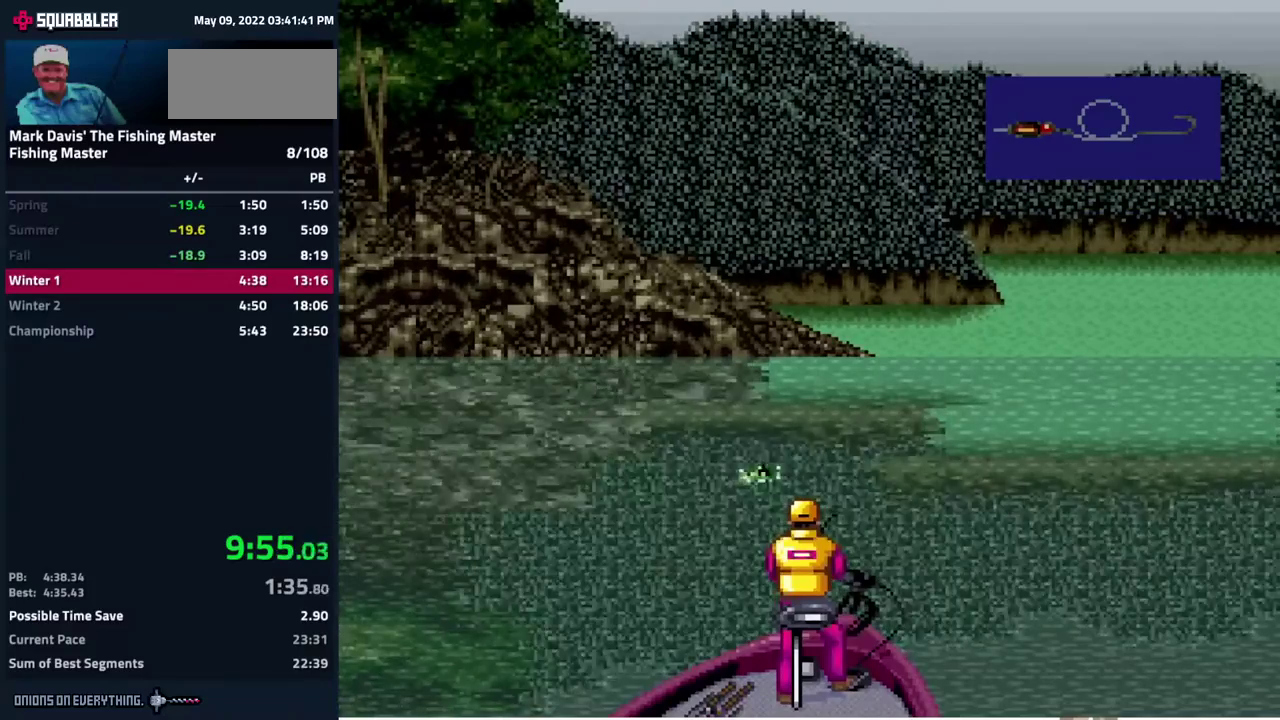
{"buttons": ["DPAD_DOWN"]}
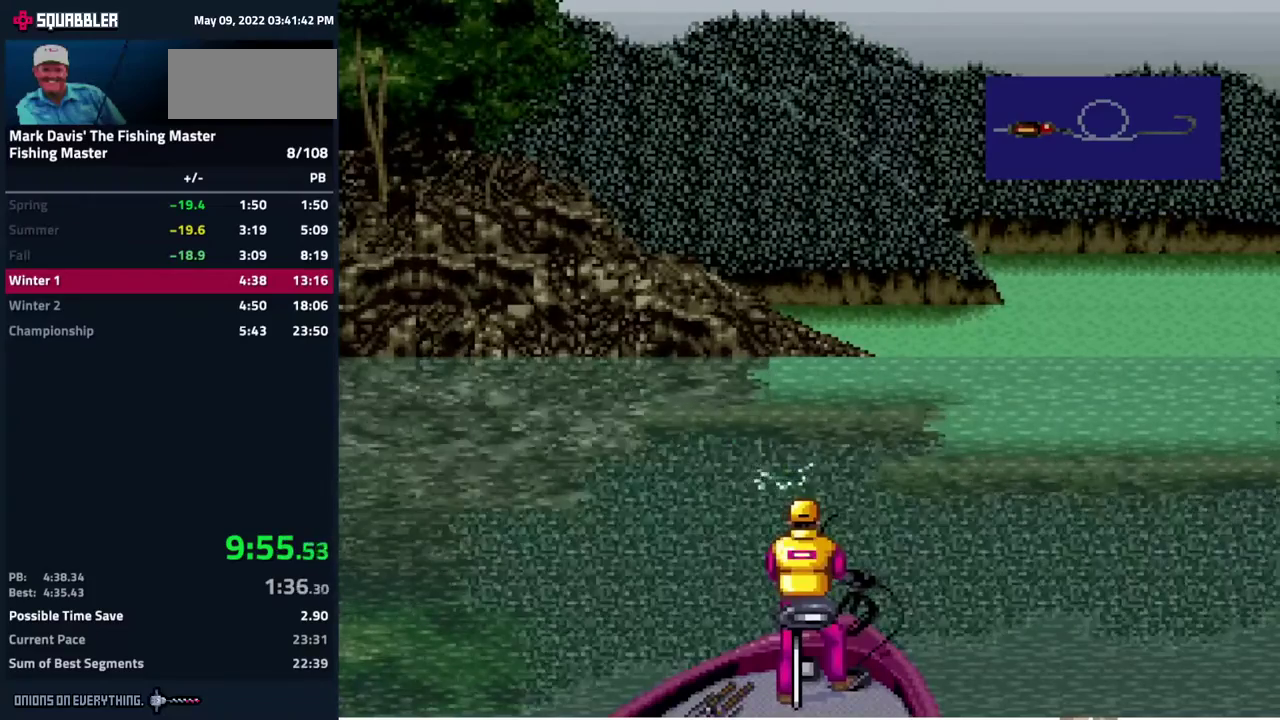
{"buttons": ["DPAD_DOWN"]}
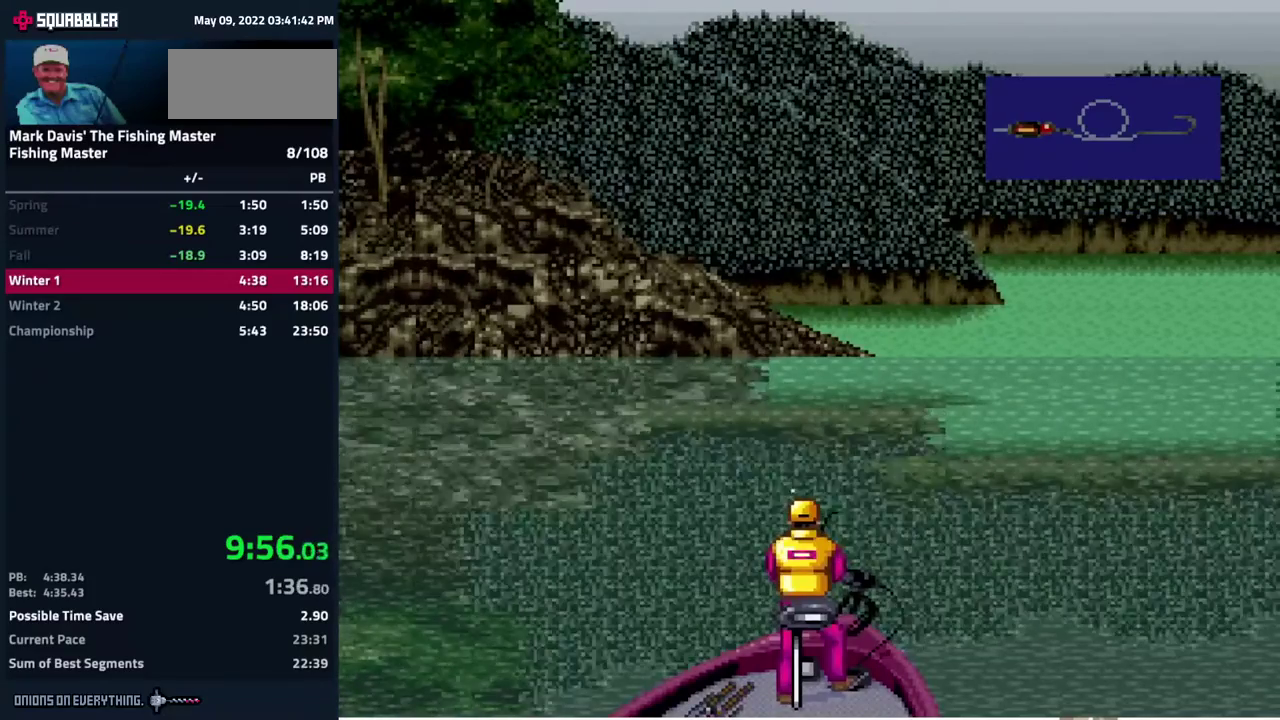
{"buttons": ["DPAD_DOWN"]}
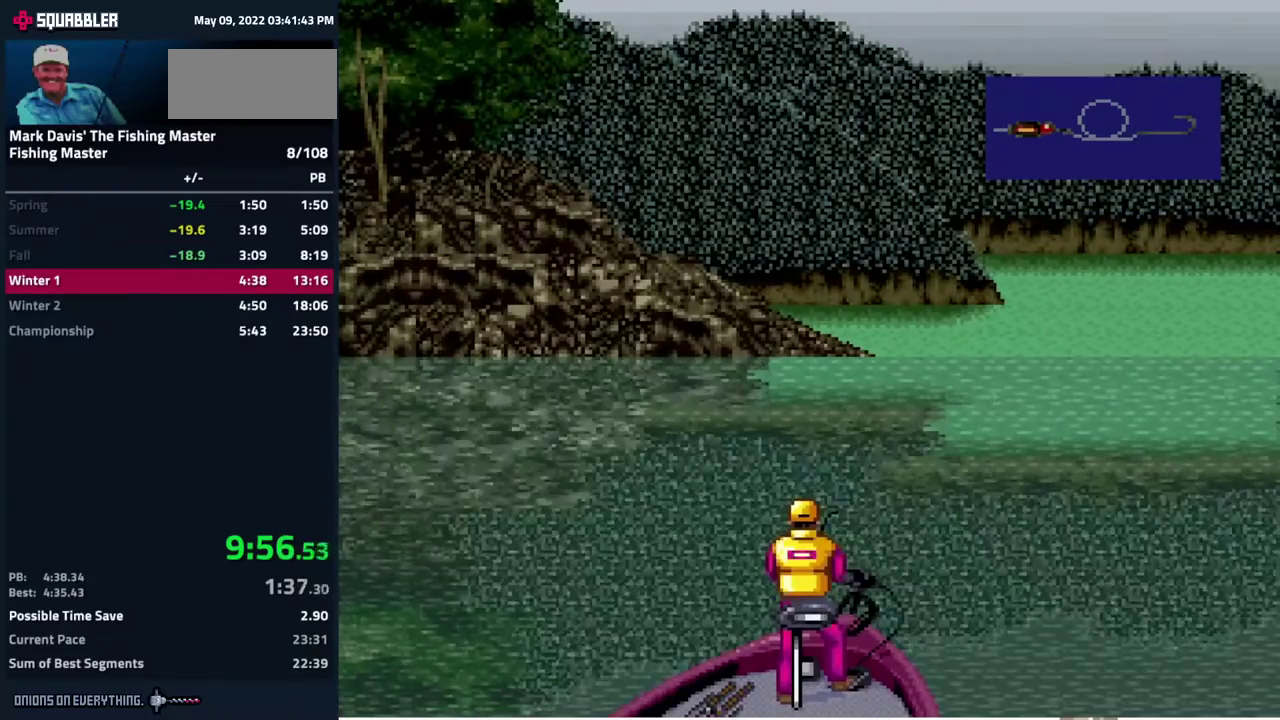
{"buttons": ["DPAD_DOWN"]}
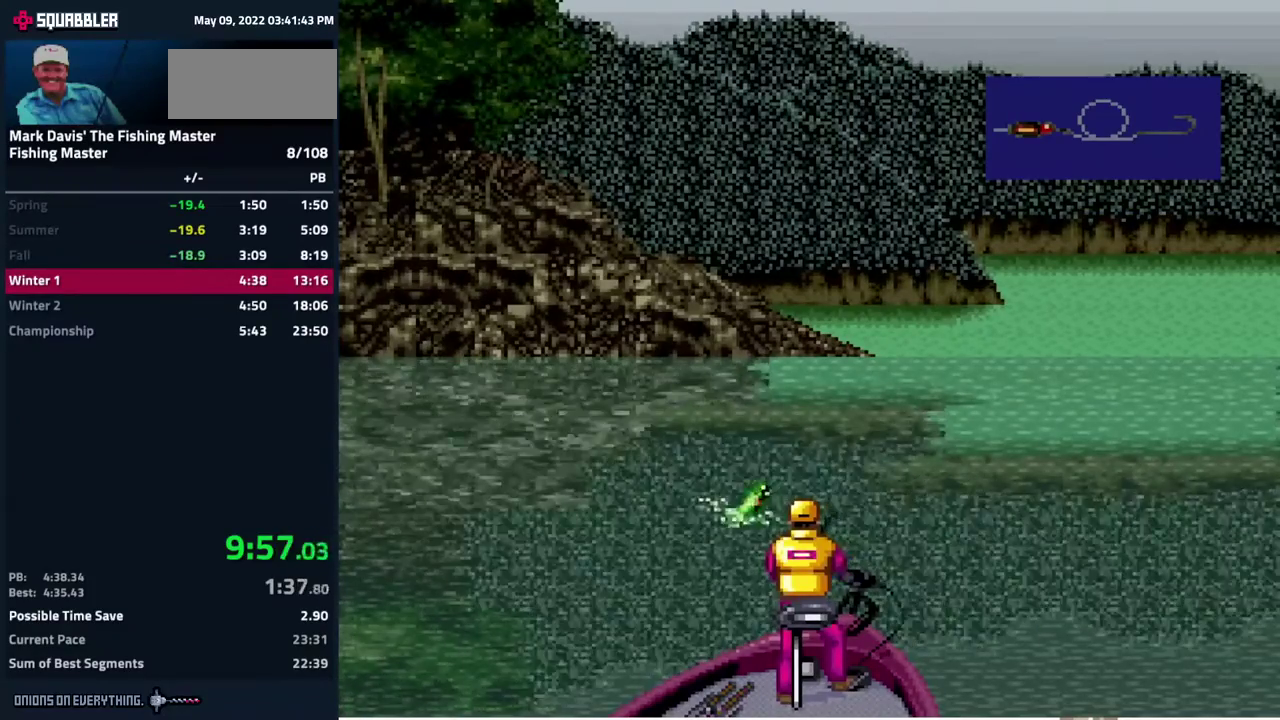
{"buttons": ["DPAD_DOWN"]}
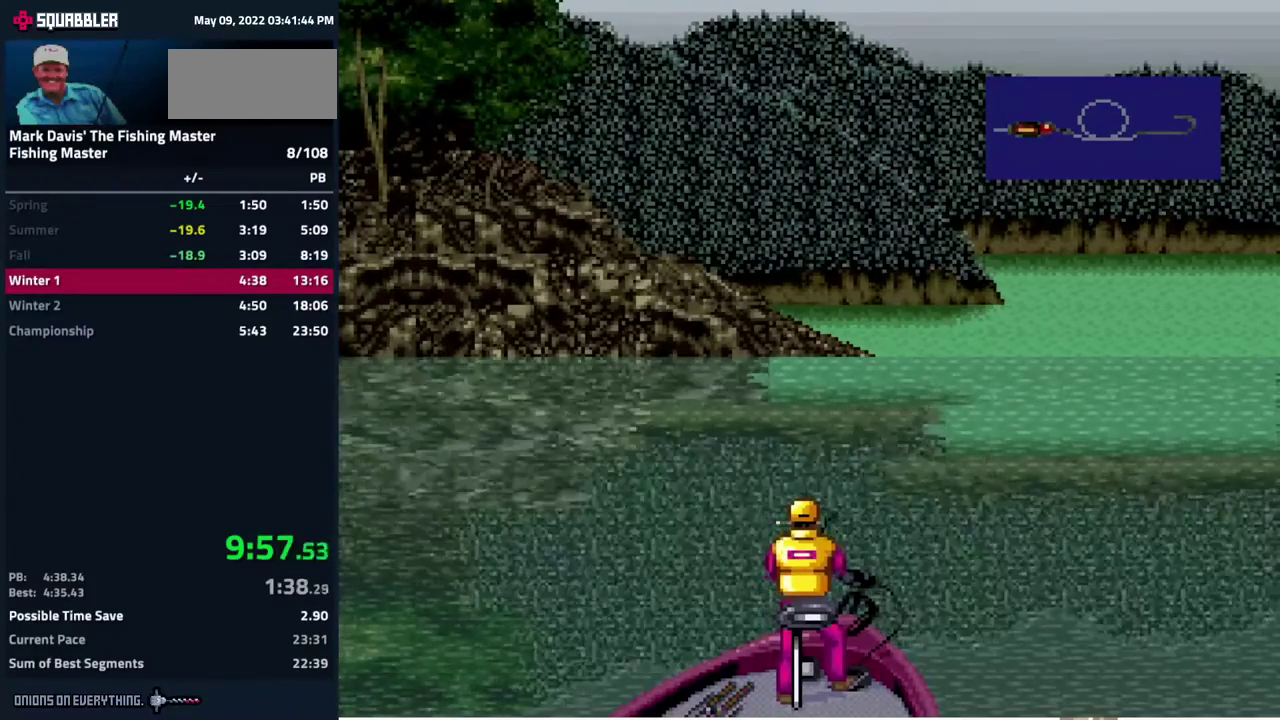
{"buttons": ["DPAD_DOWN"]}
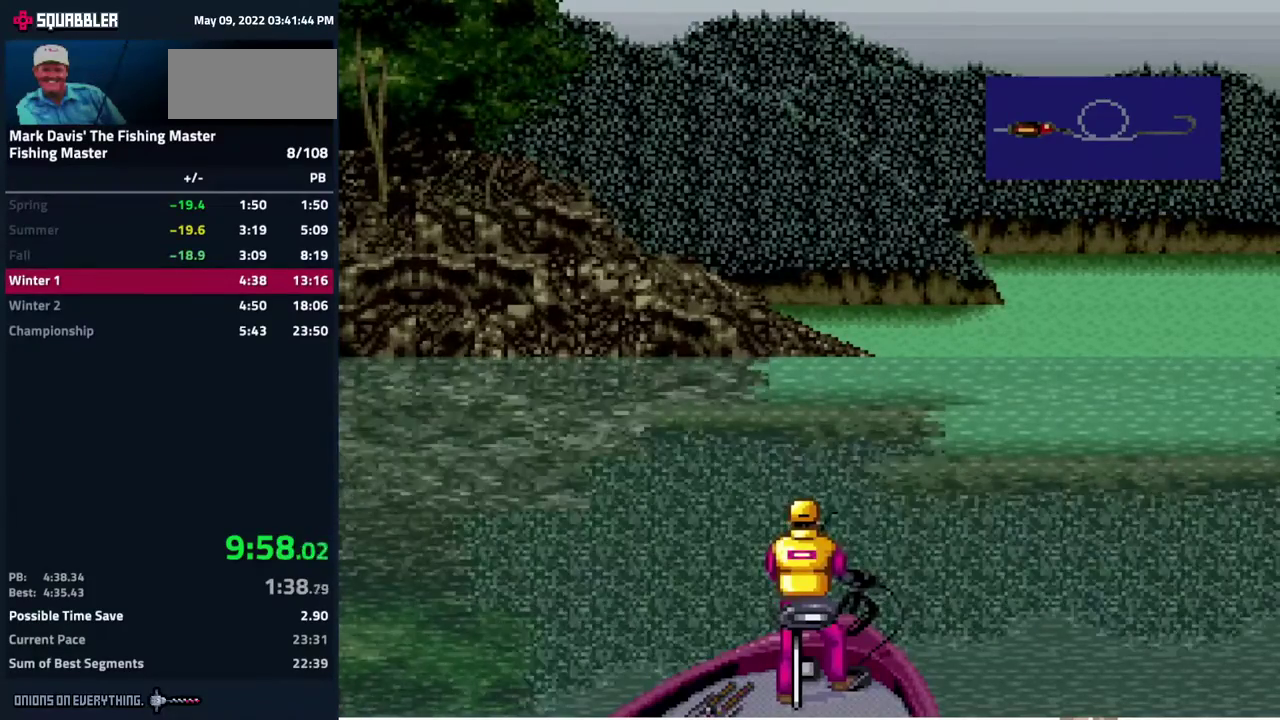
{"buttons": ["DPAD_DOWN"]}
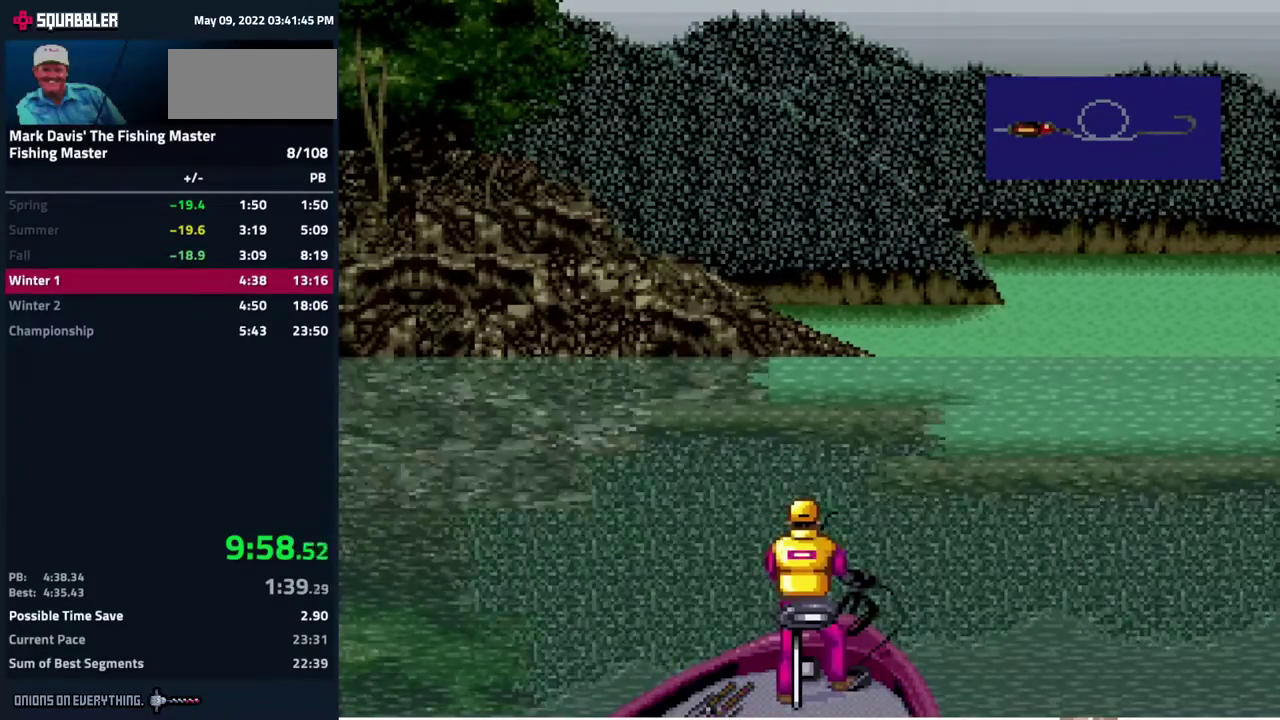
{"buttons": ["DPAD_DOWN"]}
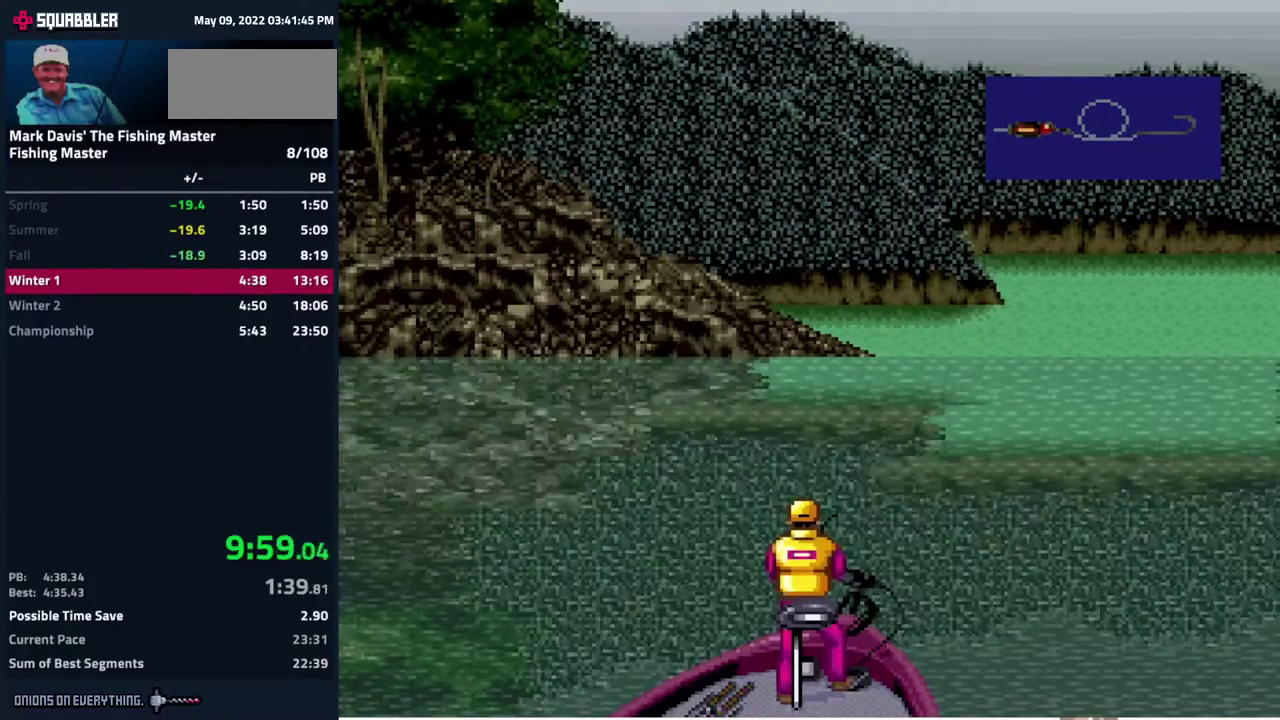
{"buttons": ["DPAD_DOWN"]}
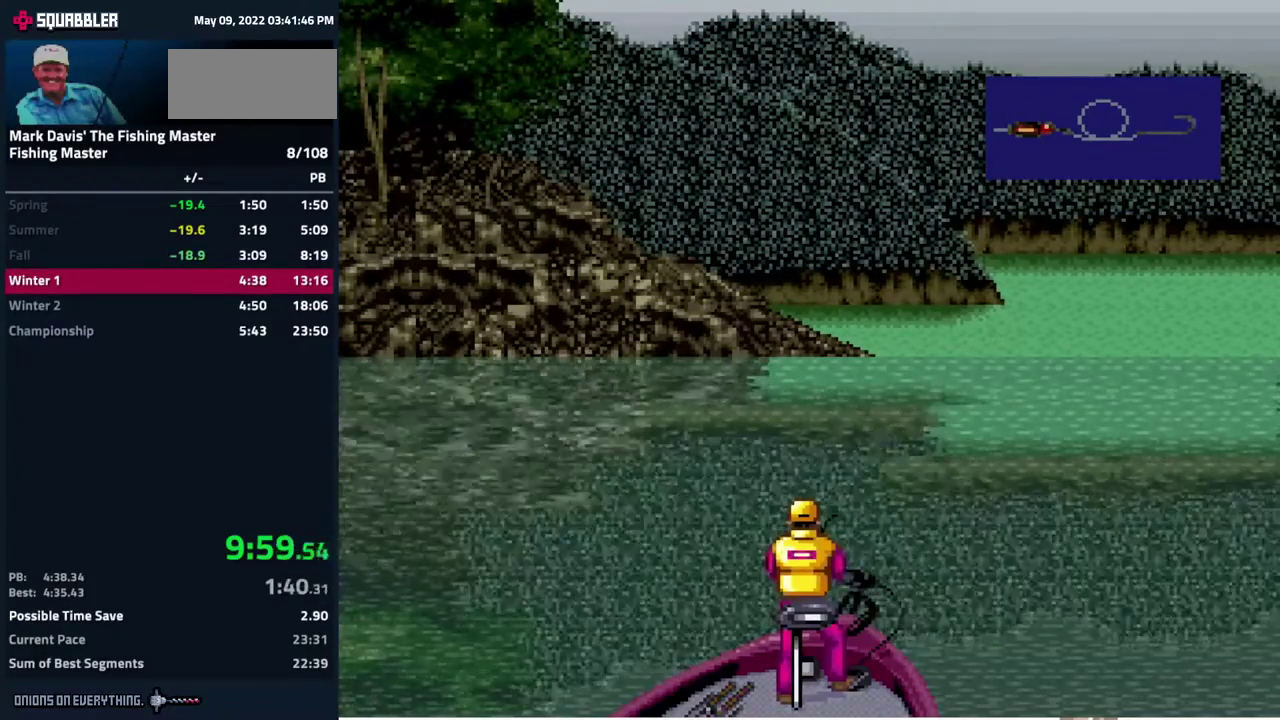
{"buttons": ["DPAD_DOWN"]}
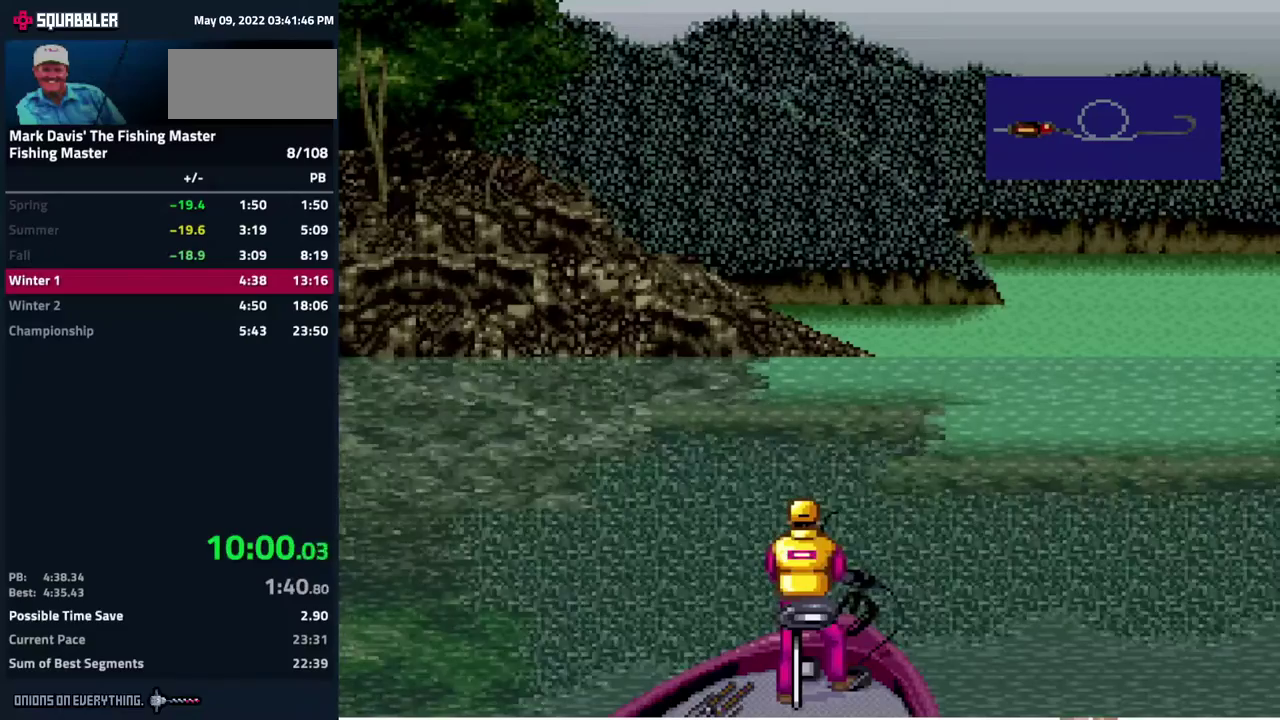
{"buttons": ["DPAD_DOWN"]}
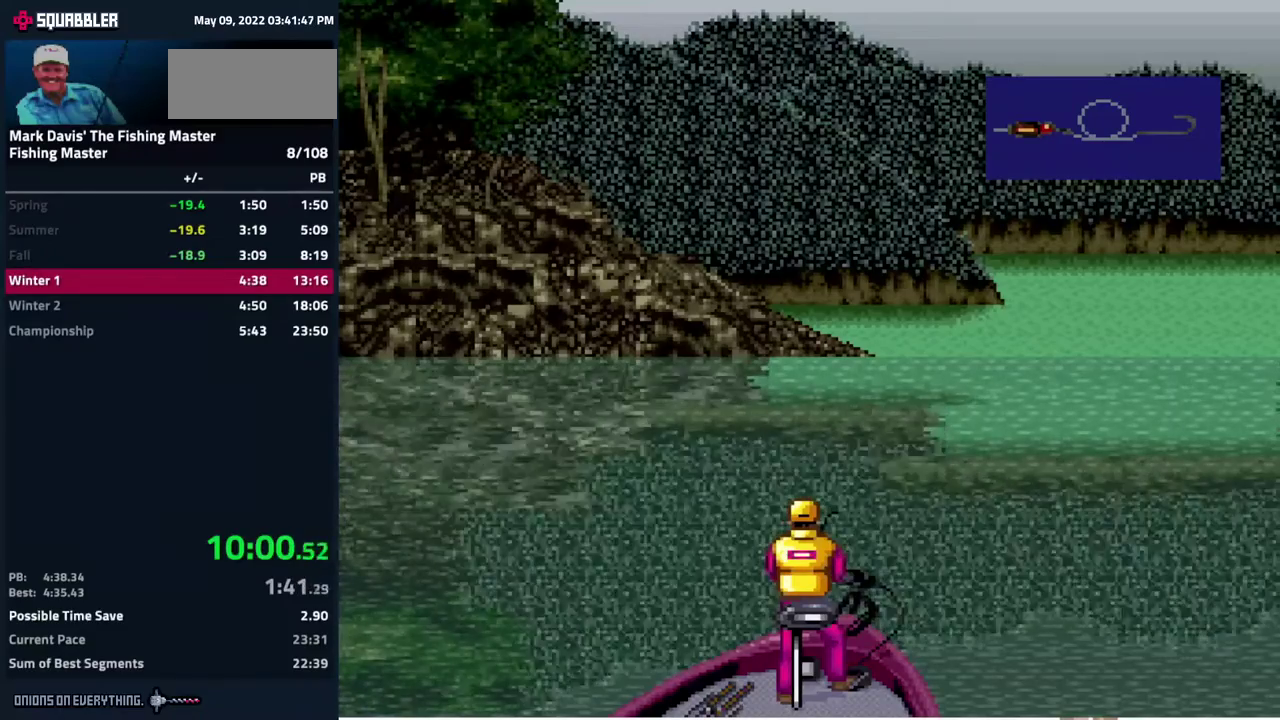
{"buttons": ["DPAD_DOWN"]}
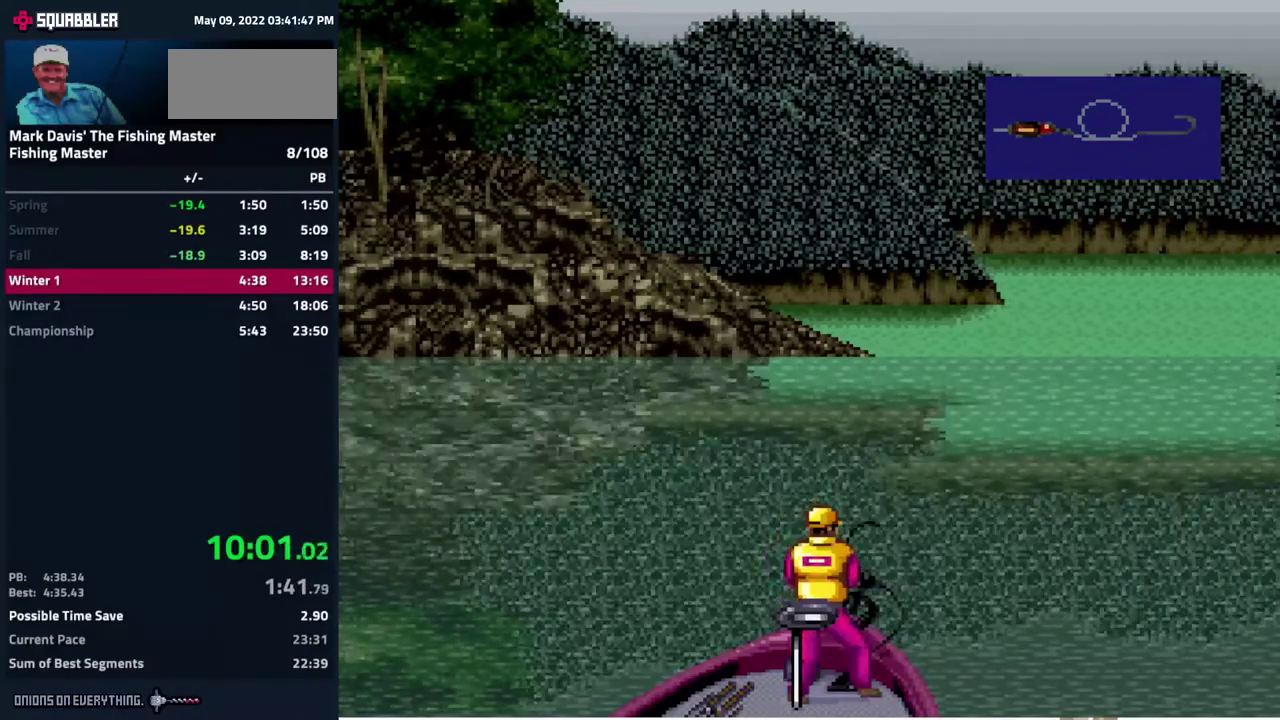
{"buttons": ["DPAD_DOWN"]}
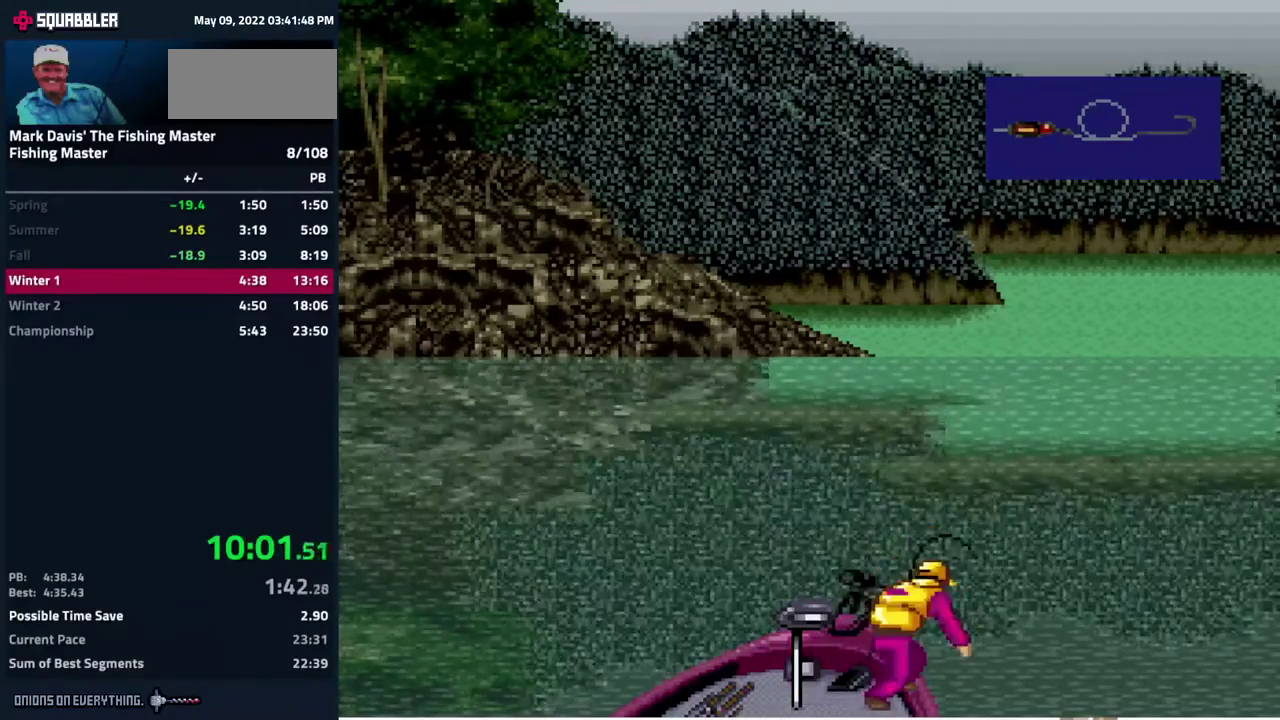
{"buttons": ["DPAD_DOWN"]}
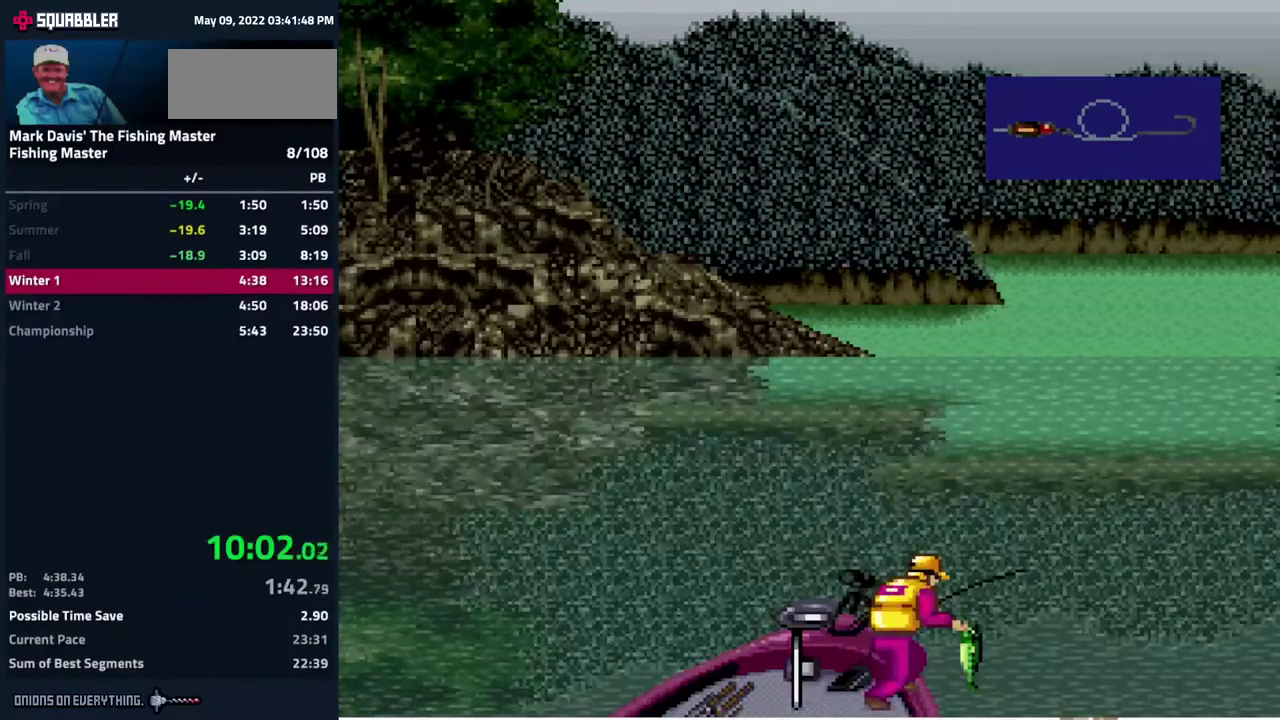
{"buttons": [], "events": [[400, "DPAD_DOWN", "up"]]}
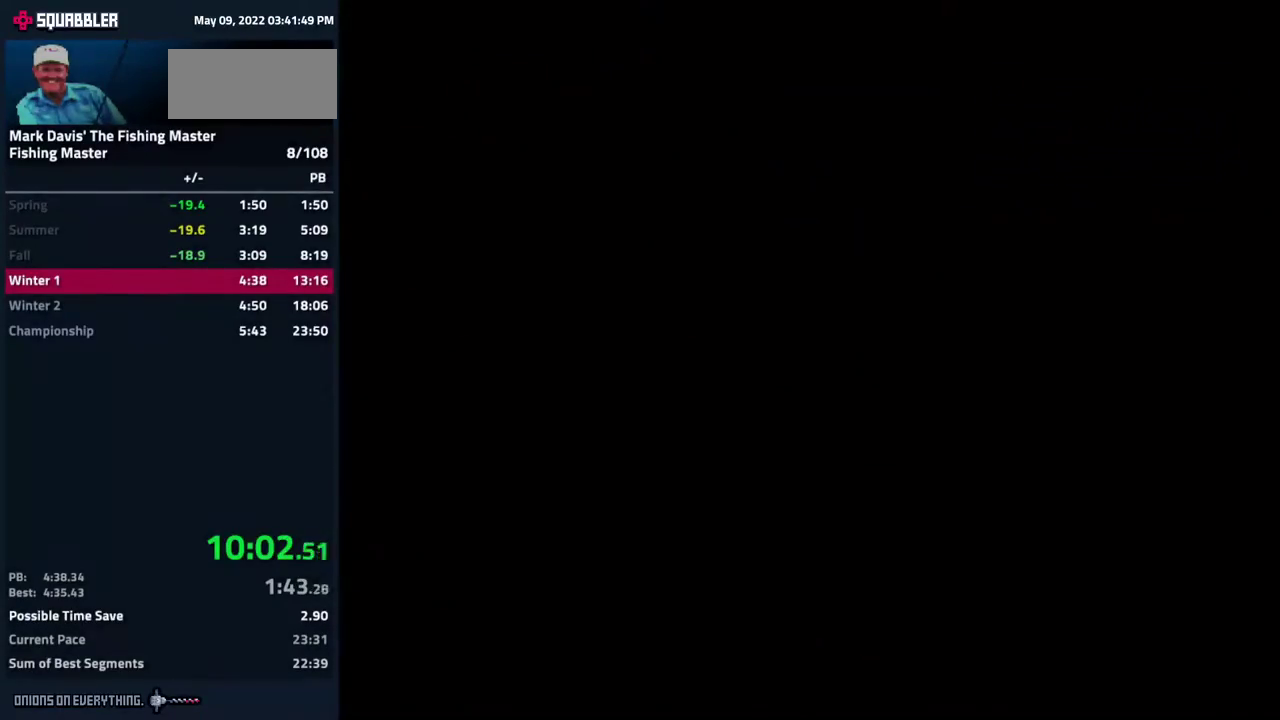
{"buttons": []}
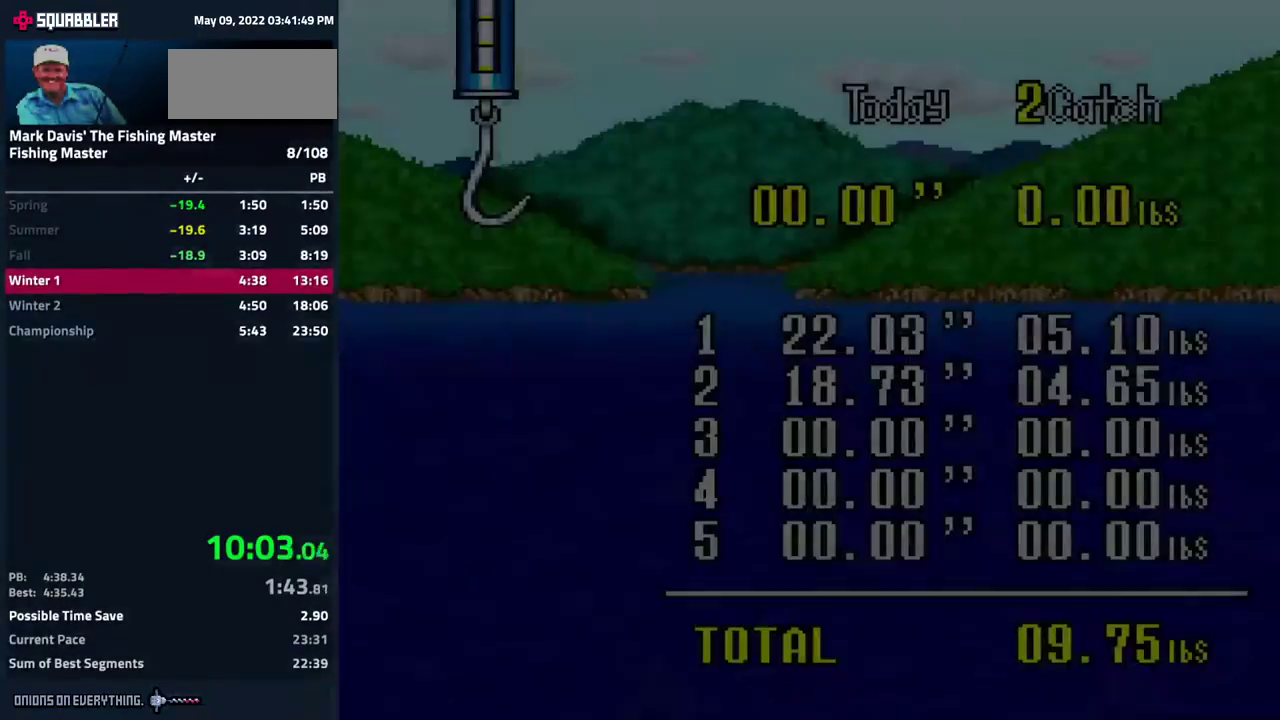
{"buttons": []}